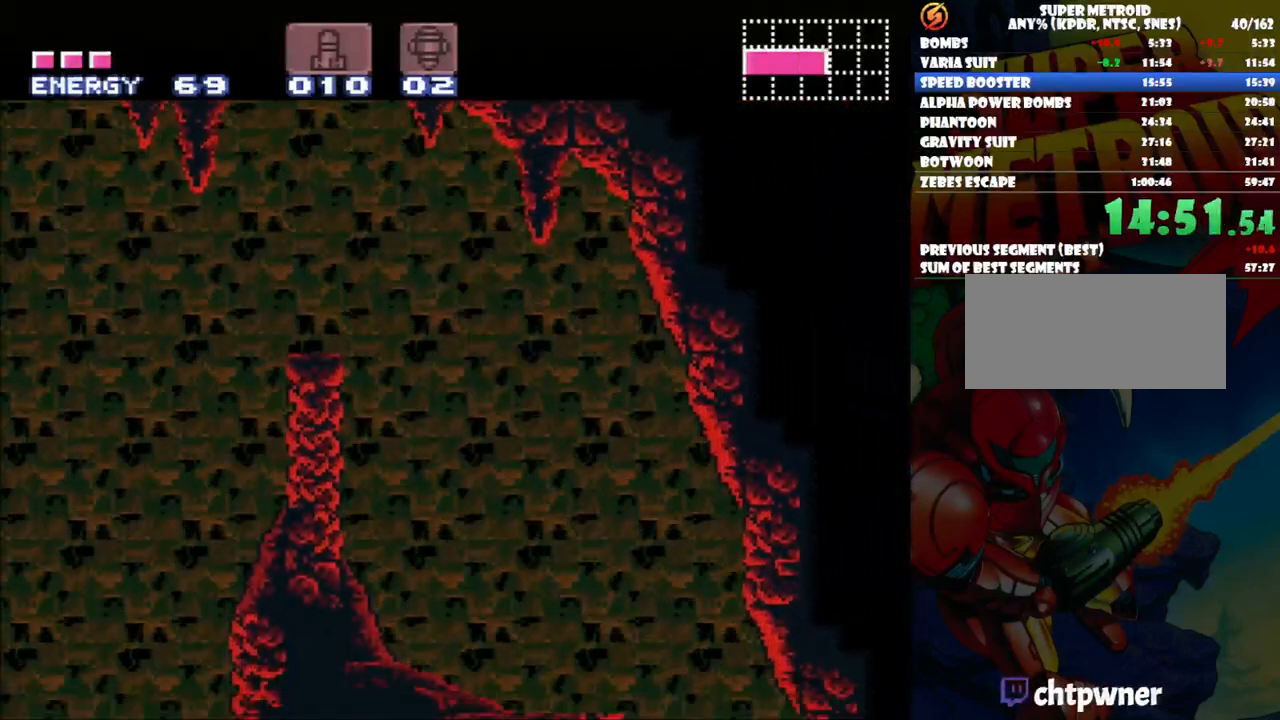
Gameplay with a controller (Nintendo layout); each line is a JSON object with the inputs held at the frame after it (dt_ms = milliseconds from this image to that frame). "events" lists button and stick changes between this image and that frame as [ms after this image, input, new state], when the widget could be followed in between. Not read: L3 R1 R3.
{"dt_ms": 500, "buttons": [], "events": [[467, "DPAD_RIGHT", "up"], [483, "A", "up"]]}
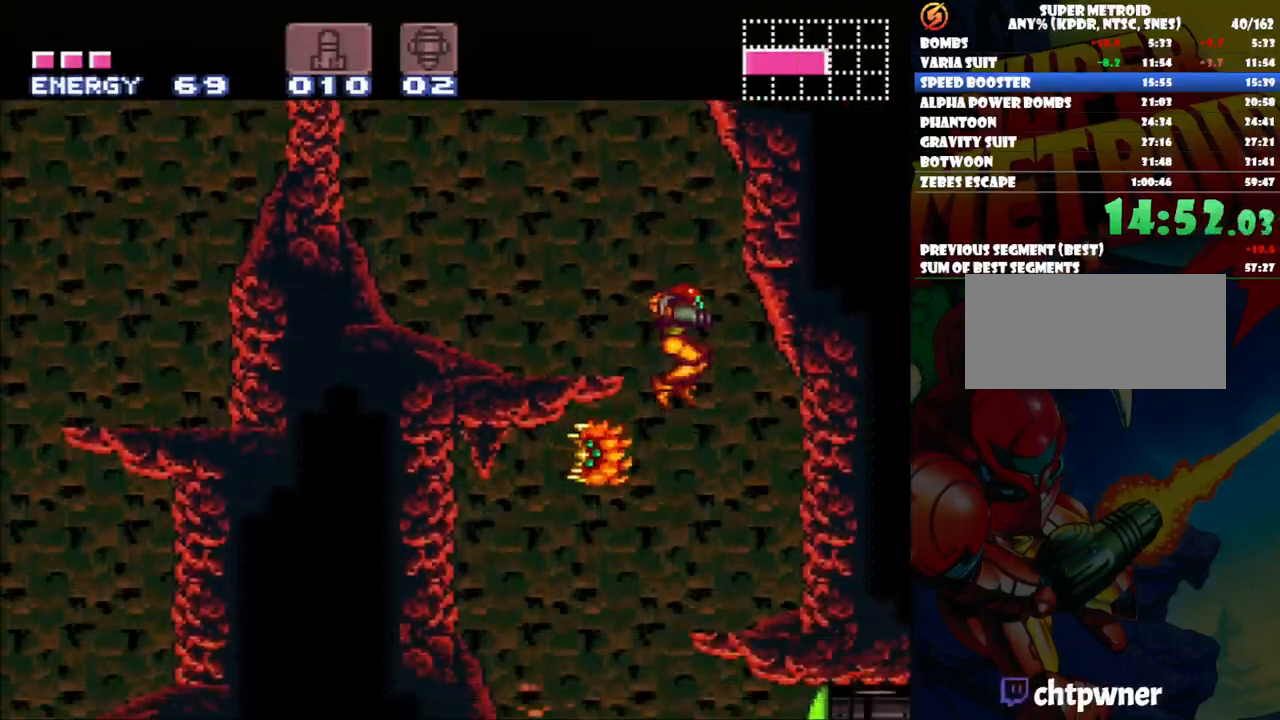
{"dt_ms": 500, "buttons": ["DPAD_LEFT"], "events": [[17, "DPAD_LEFT", "down"], [83, "Y", "down"], [233, "Y", "up"]]}
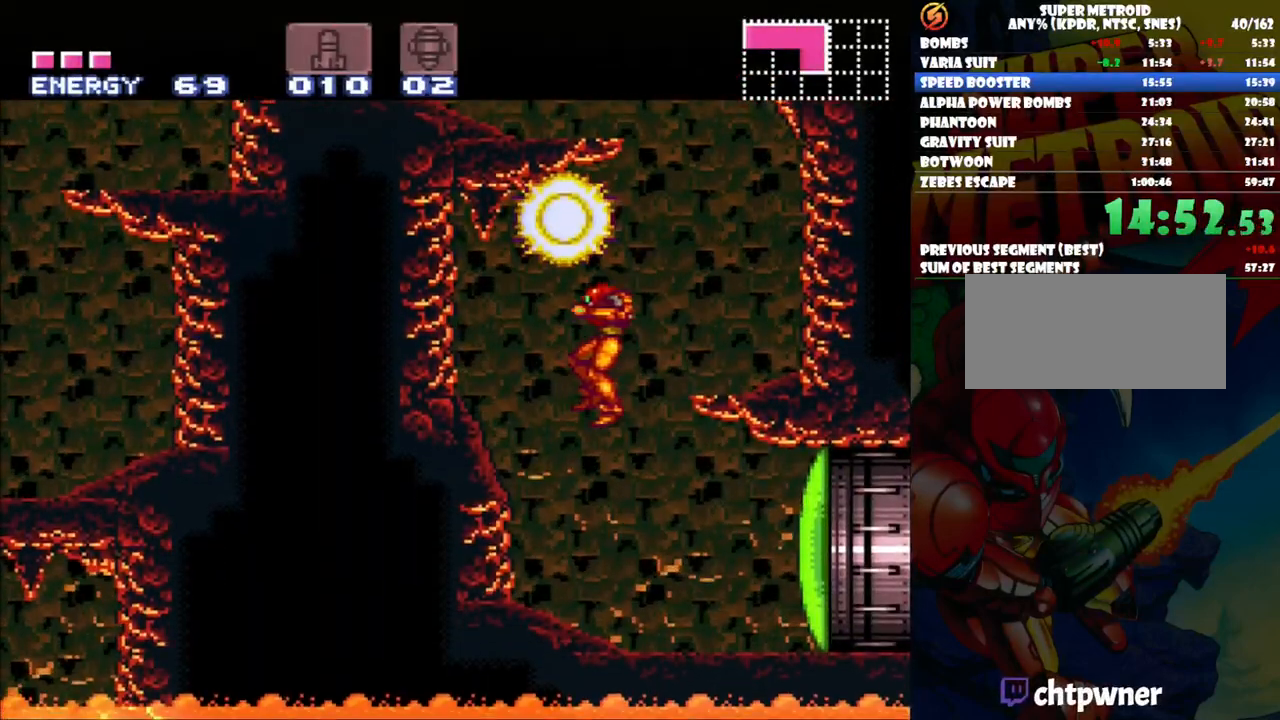
{"dt_ms": 1000, "buttons": ["A", "DPAD_RIGHT"], "events": [[200, "DPAD_LEFT", "up"], [283, "DPAD_RIGHT", "down"], [317, "DPAD_UP", "down"], [350, "DPAD_UP", "up"], [367, "X", "down"], [400, "DPAD_RIGHT", "up"], [467, "X", "up"], [550, "X", "down"], [633, "X", "up"], [750, "Y", "down"], [850, "DPAD_RIGHT", "down"], [850, "Y", "up"], [933, "A", "down"]]}
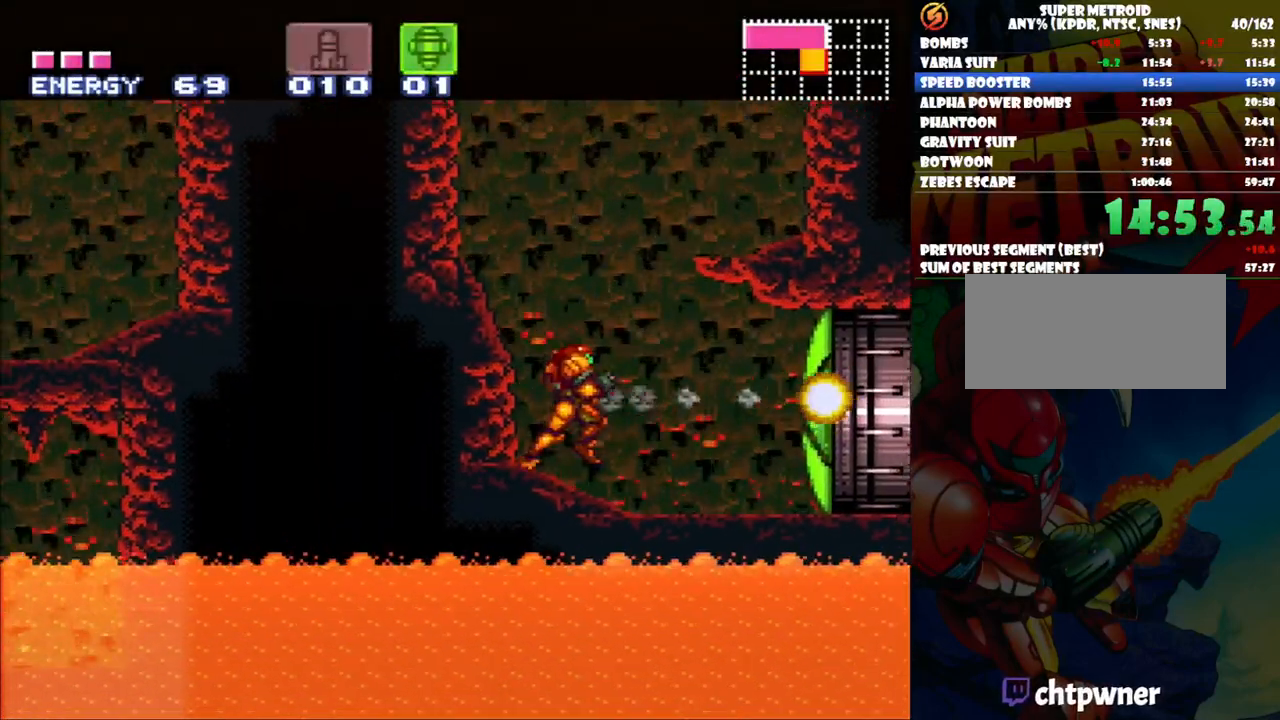
{"dt_ms": 500, "buttons": ["A", "DPAD_RIGHT"], "events": []}
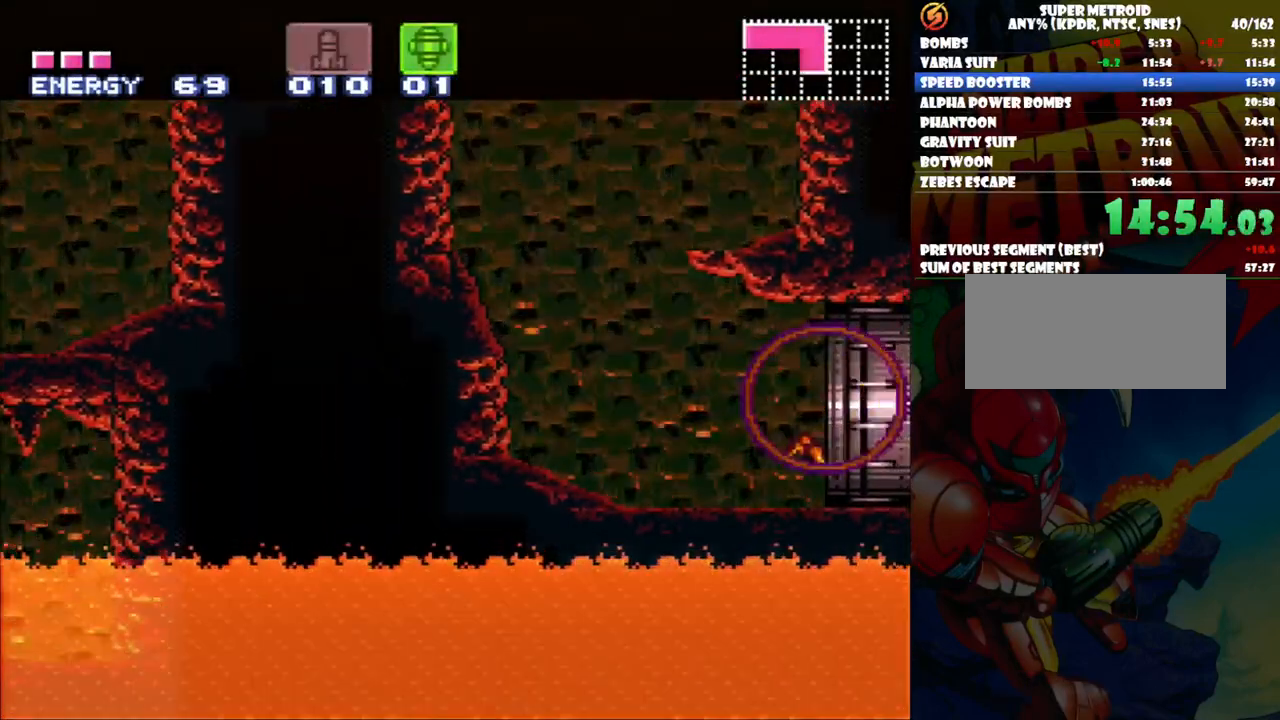
{"dt_ms": 500, "buttons": ["A", "DPAD_RIGHT"], "events": [[167, "DPAD_UP", "down"], [333, "DPAD_UP", "up"]]}
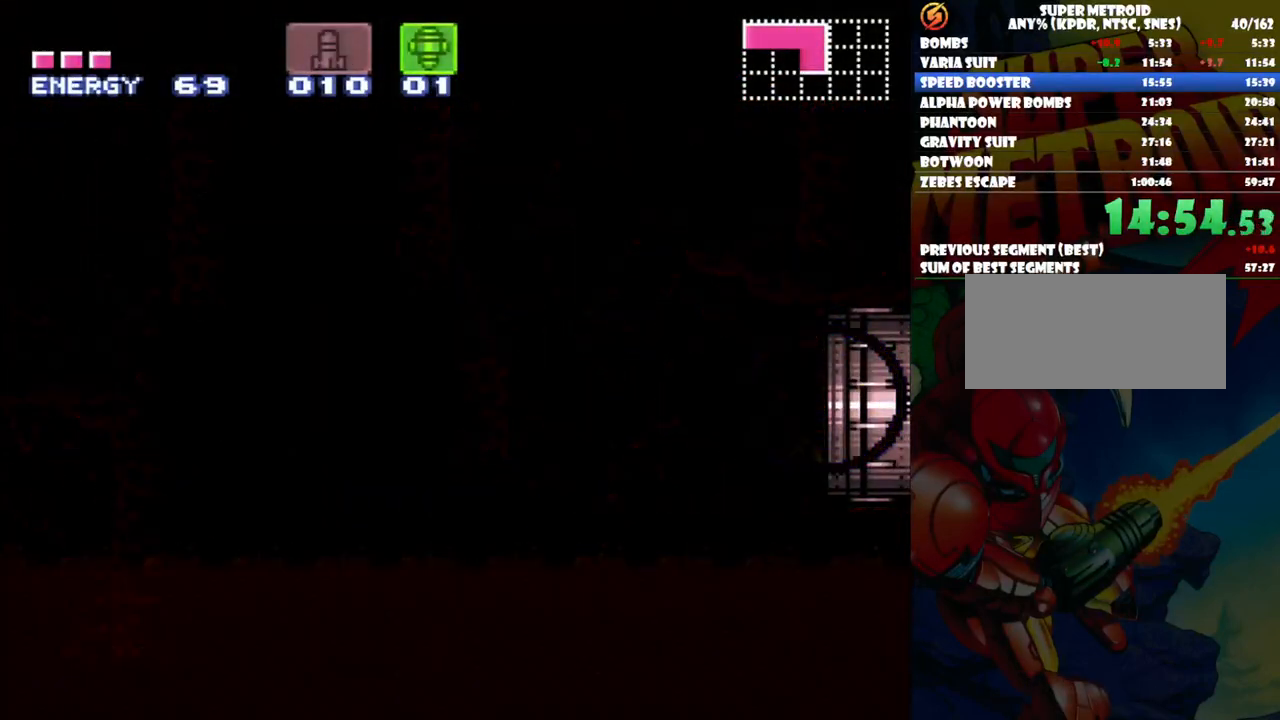
{"dt_ms": 500, "buttons": ["A", "DPAD_RIGHT"], "events": []}
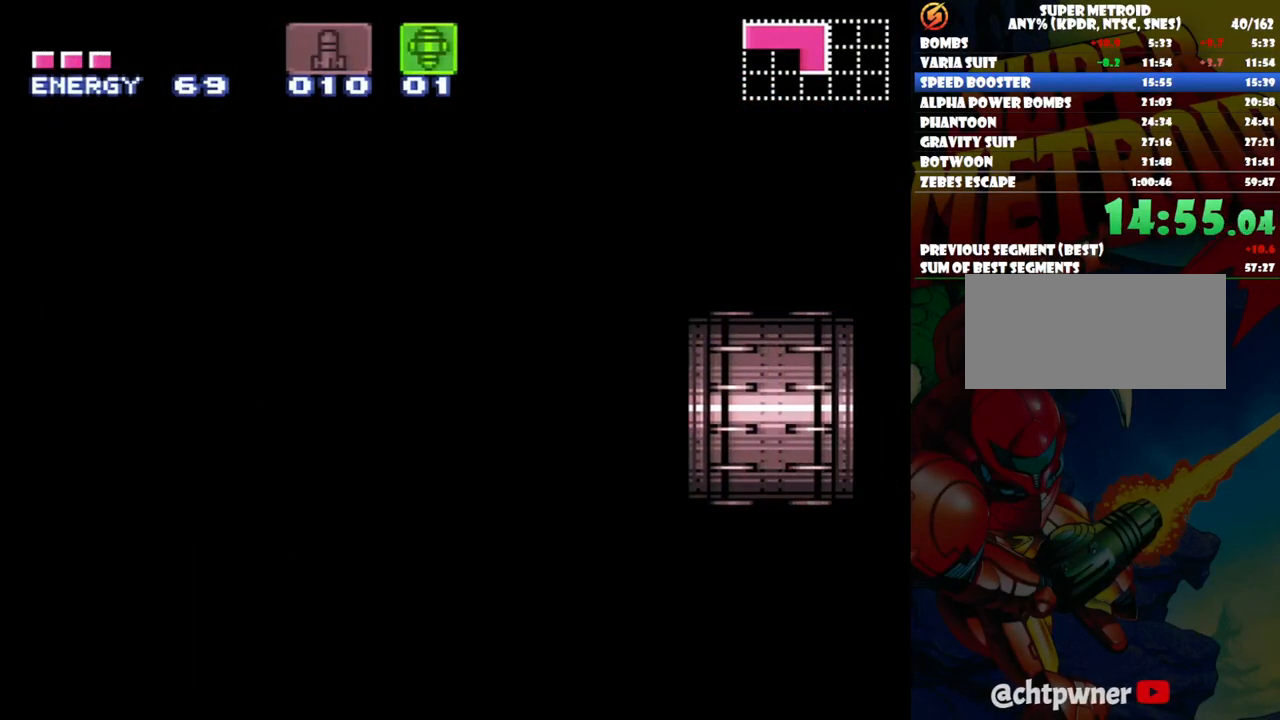
{"dt_ms": 500, "buttons": ["A", "DPAD_RIGHT"], "events": []}
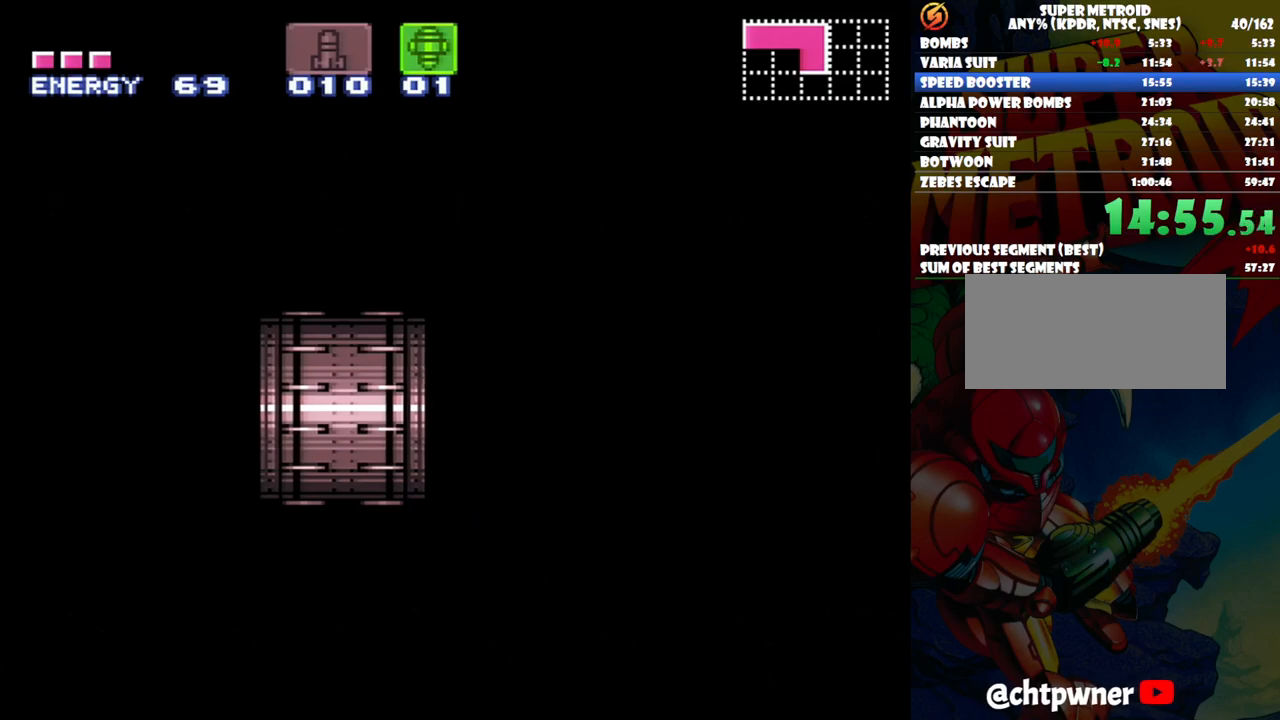
{"dt_ms": 500, "buttons": ["A", "DPAD_RIGHT"], "events": []}
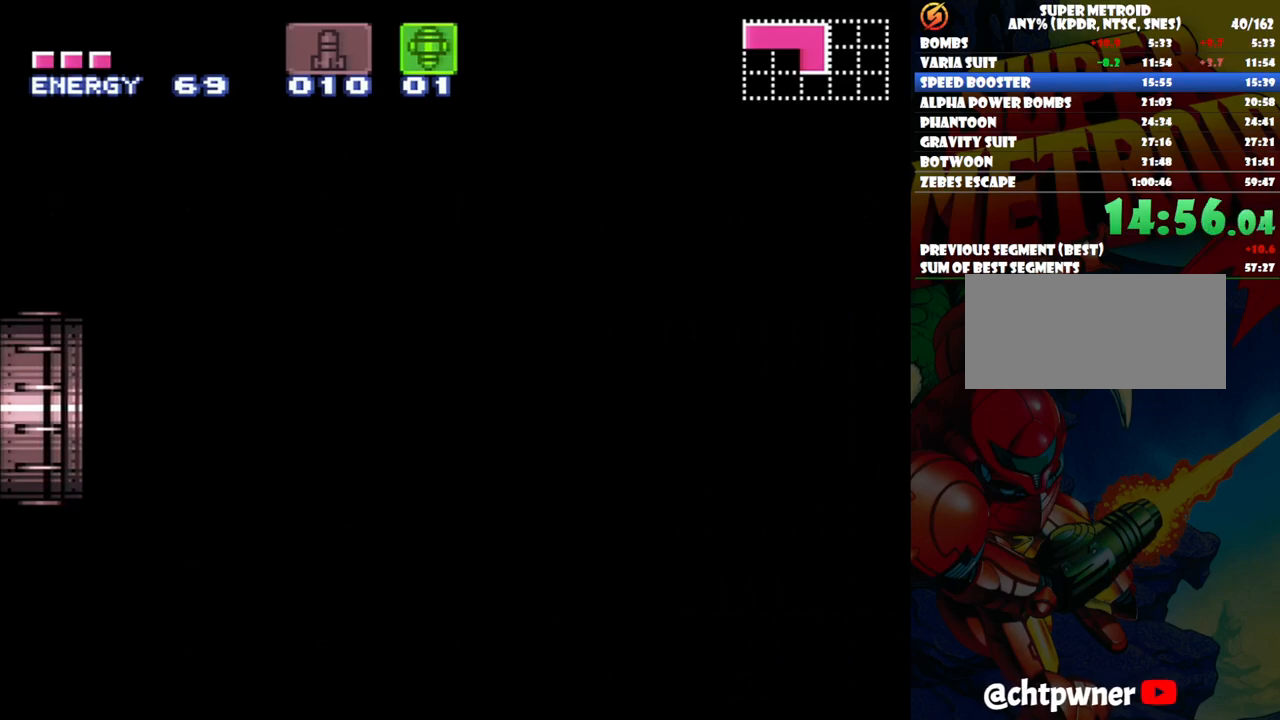
{"dt_ms": 500, "buttons": ["A", "DPAD_RIGHT"], "events": []}
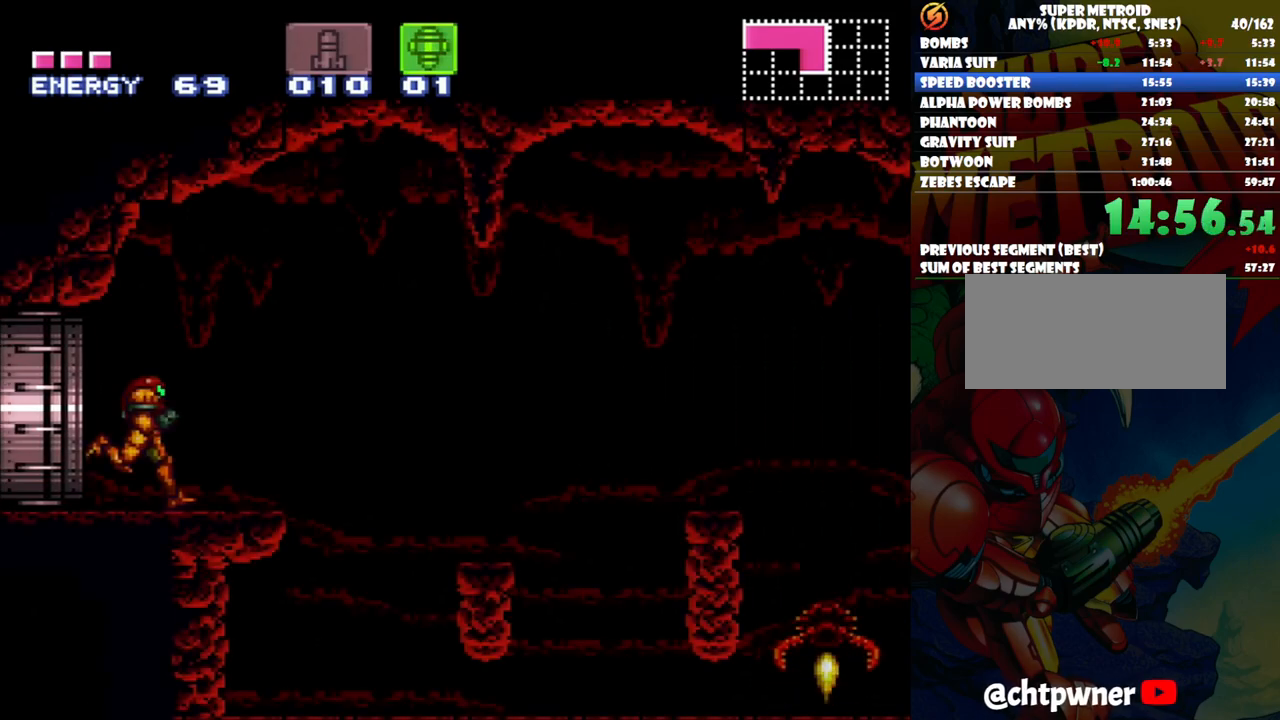
{"dt_ms": 500, "buttons": ["A"], "events": [[483, "DPAD_RIGHT", "up"]]}
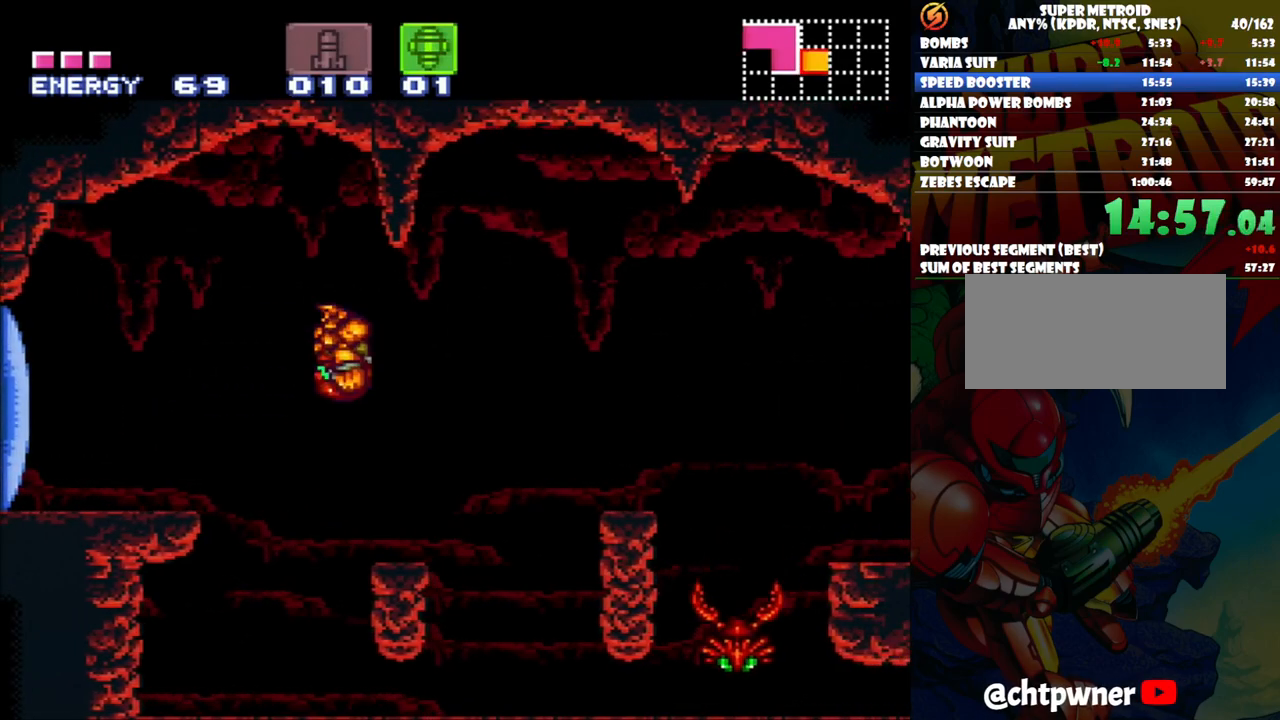
{"dt_ms": 500, "buttons": ["A"], "events": [[83, "DPAD_DOWN", "down"], [200, "DPAD_DOWN", "up"], [250, "DPAD_DOWN", "down"], [383, "DPAD_DOWN", "up"]]}
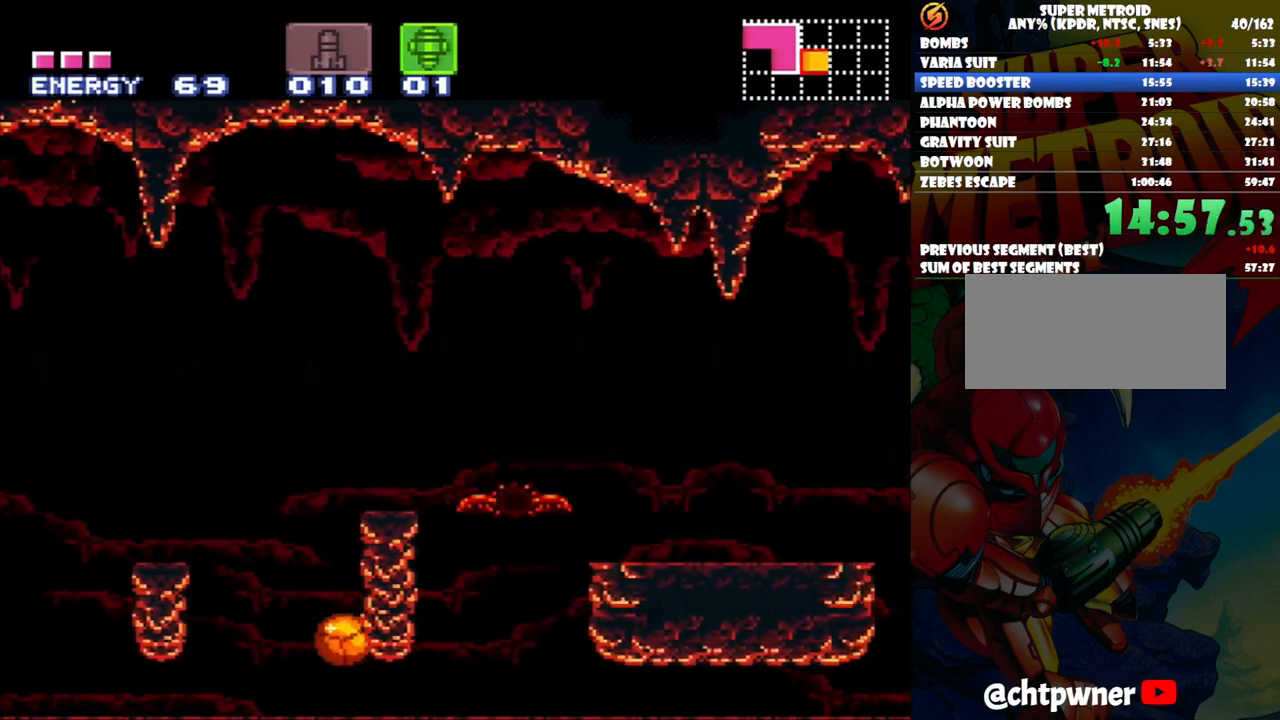
{"dt_ms": 500, "buttons": ["A", "DPAD_RIGHT"], "events": [[133, "DPAD_RIGHT", "down"]]}
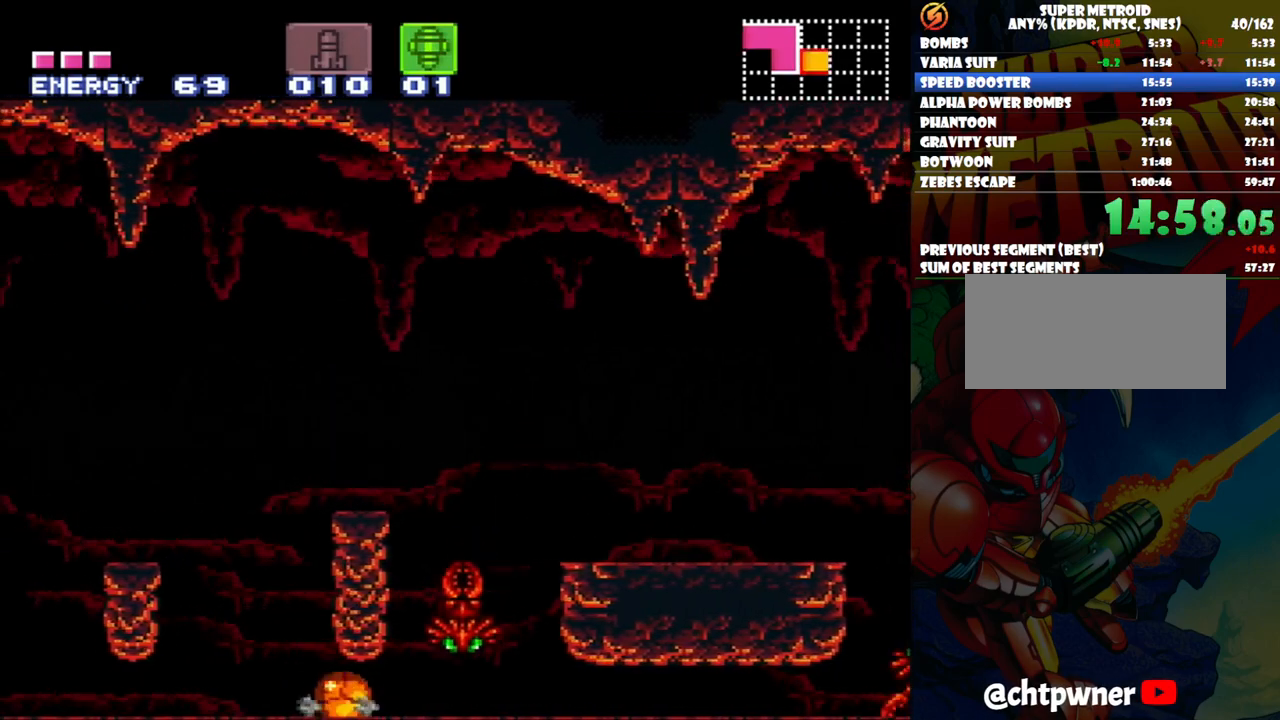
{"dt_ms": 500, "buttons": ["A", "DPAD_RIGHT"], "events": []}
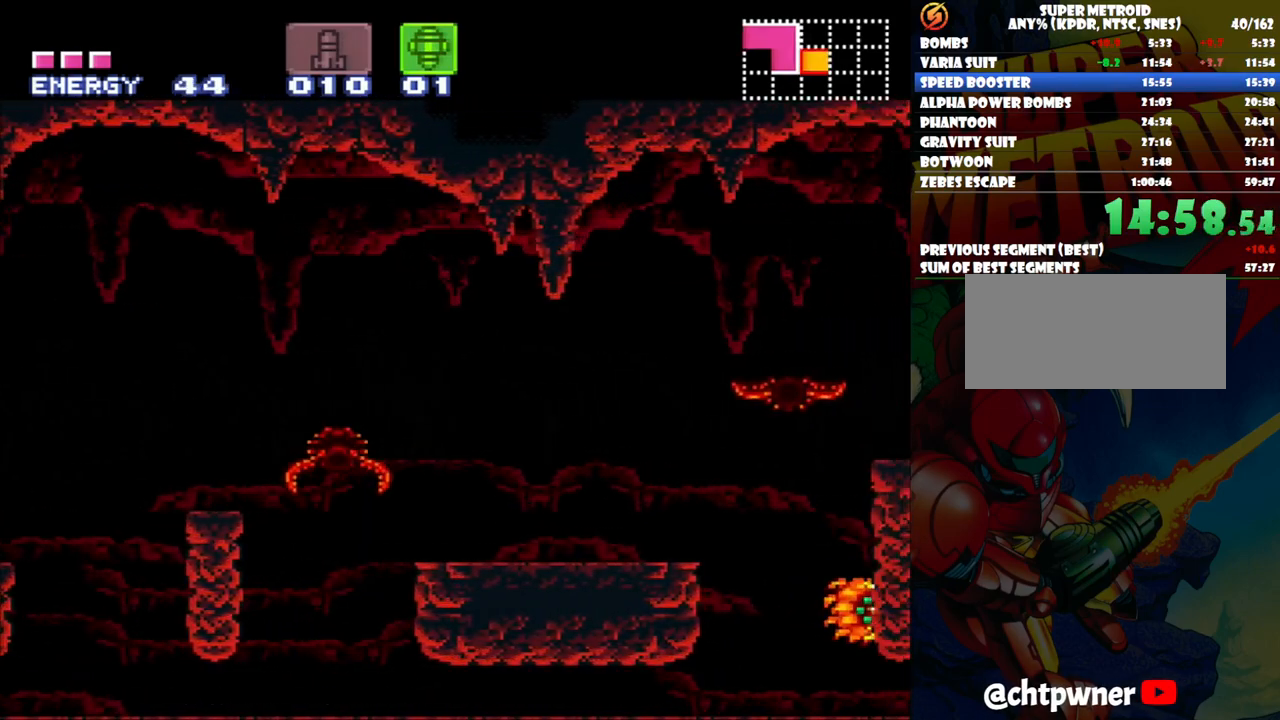
{"dt_ms": 500, "buttons": ["A", "DPAD_RIGHT"], "events": []}
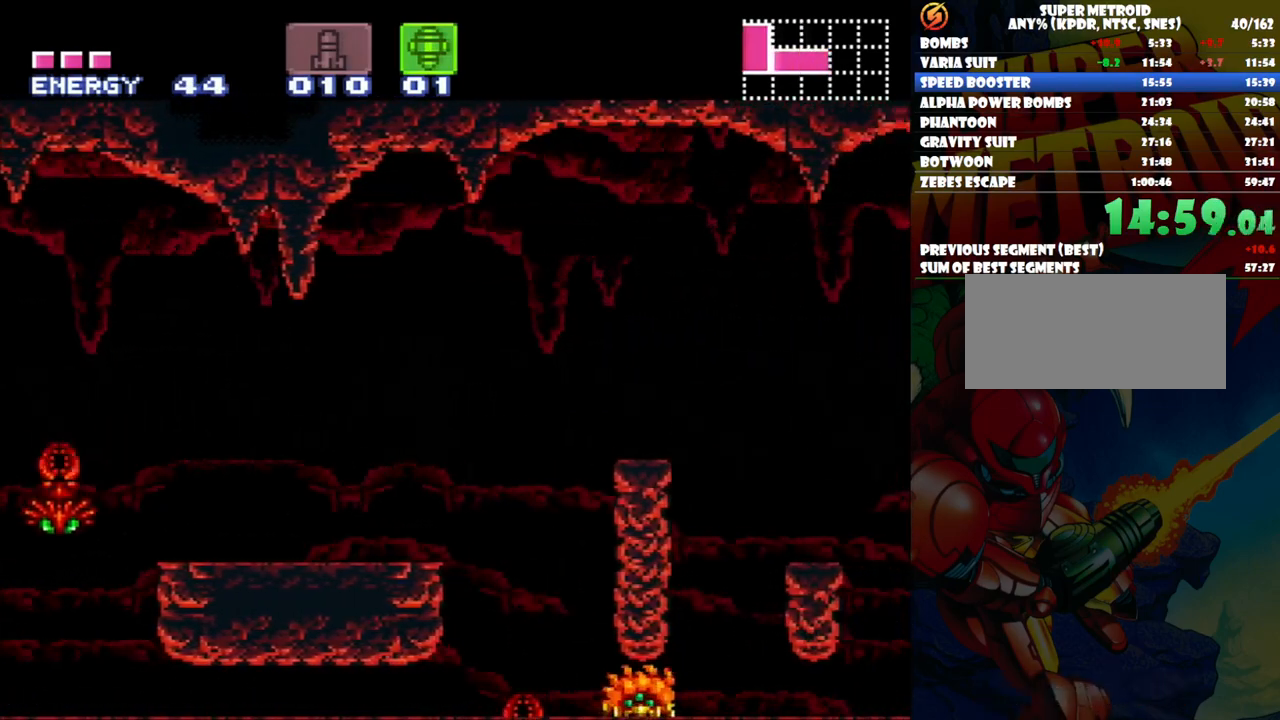
{"dt_ms": 500, "buttons": ["A", "DPAD_RIGHT"], "events": []}
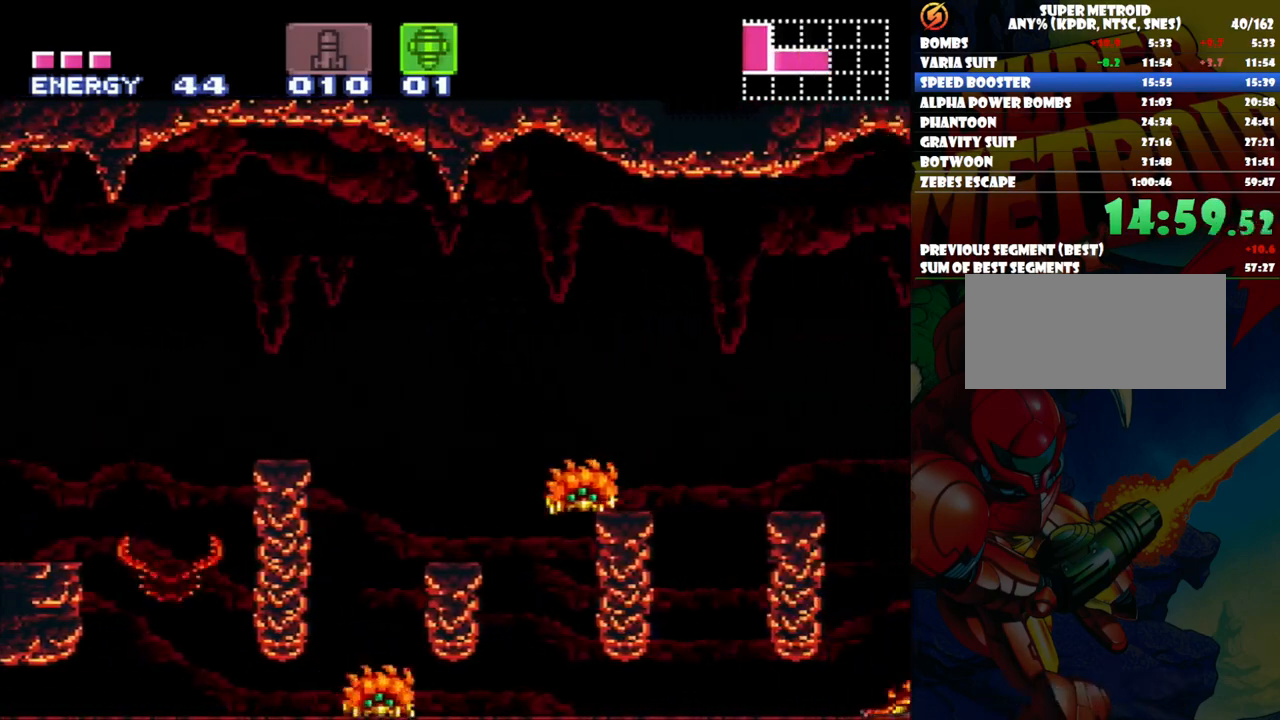
{"dt_ms": 500, "buttons": ["A", "DPAD_RIGHT"], "events": [[367, "X", "down"], [483, "X", "up"]]}
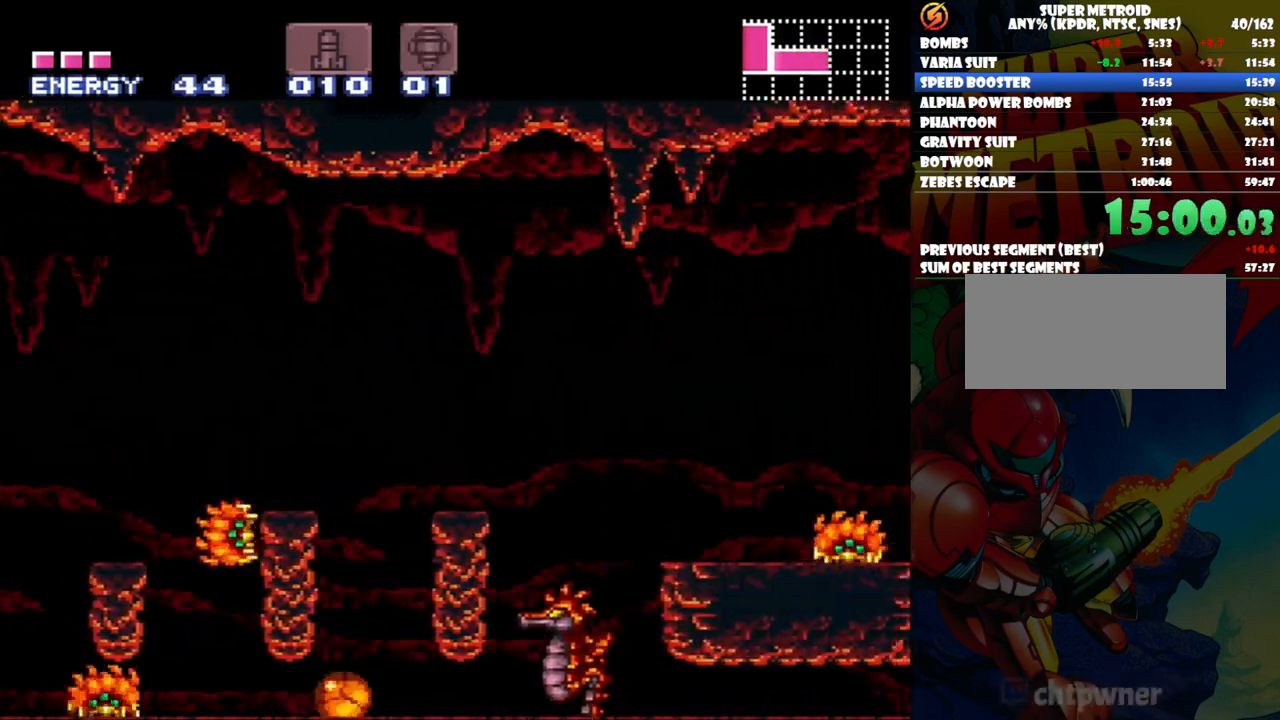
{"dt_ms": 500, "buttons": ["A", "DPAD_RIGHT"], "events": []}
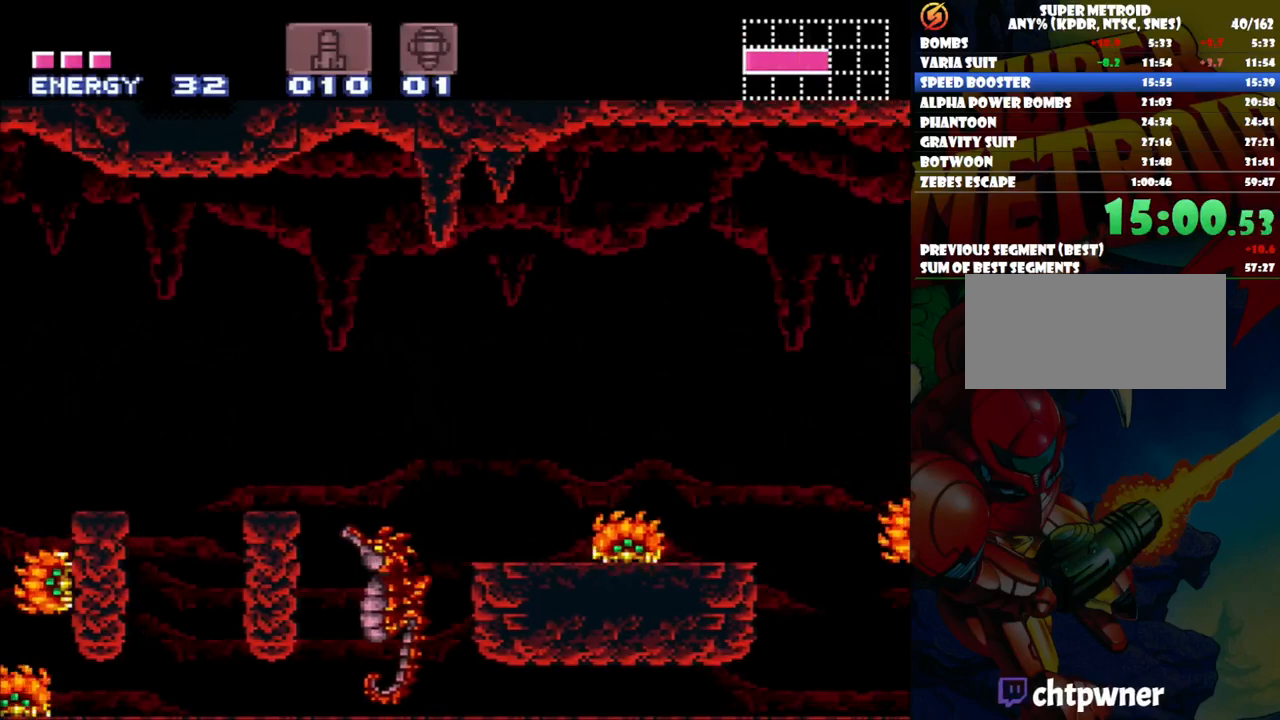
{"dt_ms": 500, "buttons": ["A", "DPAD_RIGHT"], "events": []}
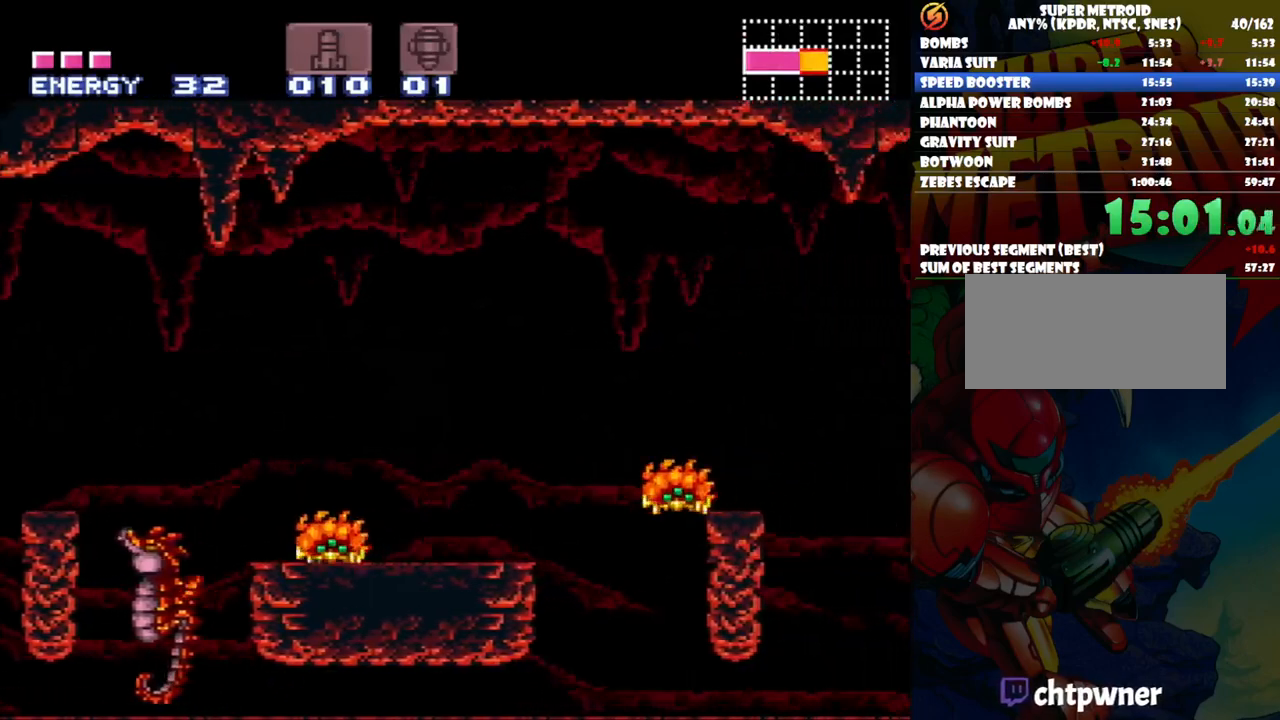
{"dt_ms": 500, "buttons": ["A", "DPAD_RIGHT"], "events": []}
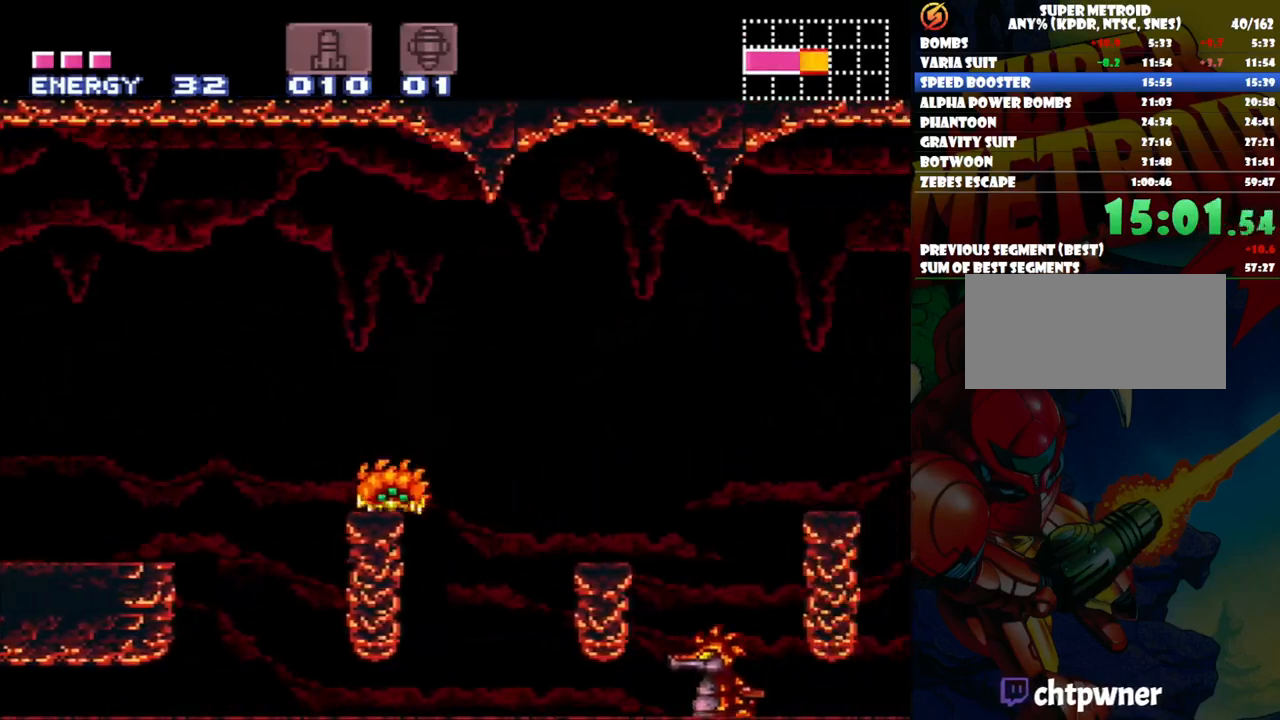
{"dt_ms": 500, "buttons": ["A", "DPAD_RIGHT"], "events": []}
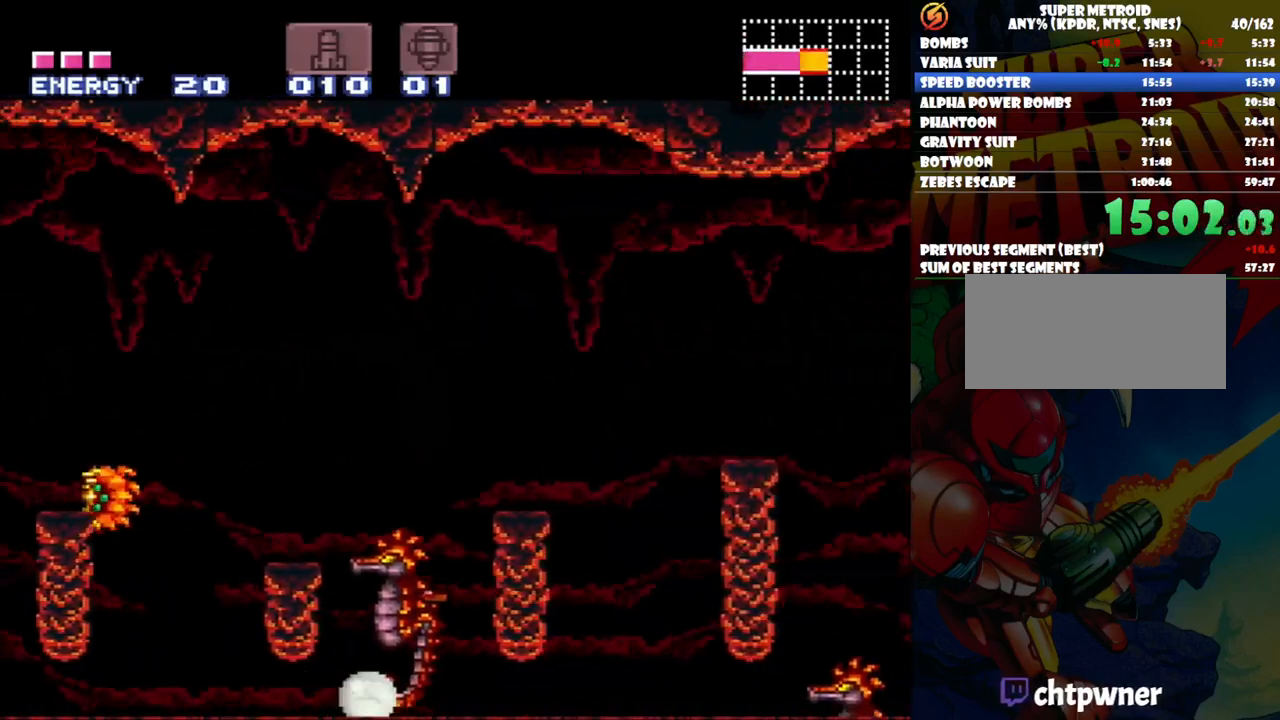
{"dt_ms": 500, "buttons": ["A", "DPAD_RIGHT"], "events": []}
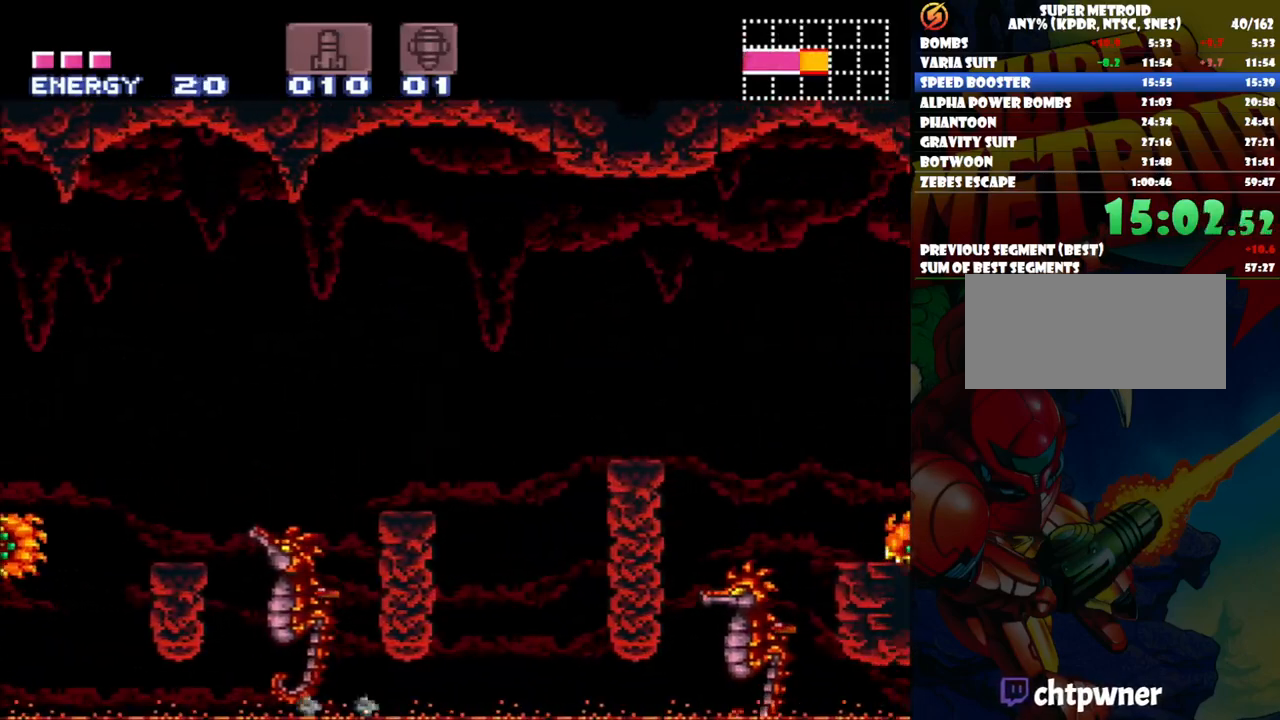
{"dt_ms": 500, "buttons": ["A", "DPAD_RIGHT"], "events": []}
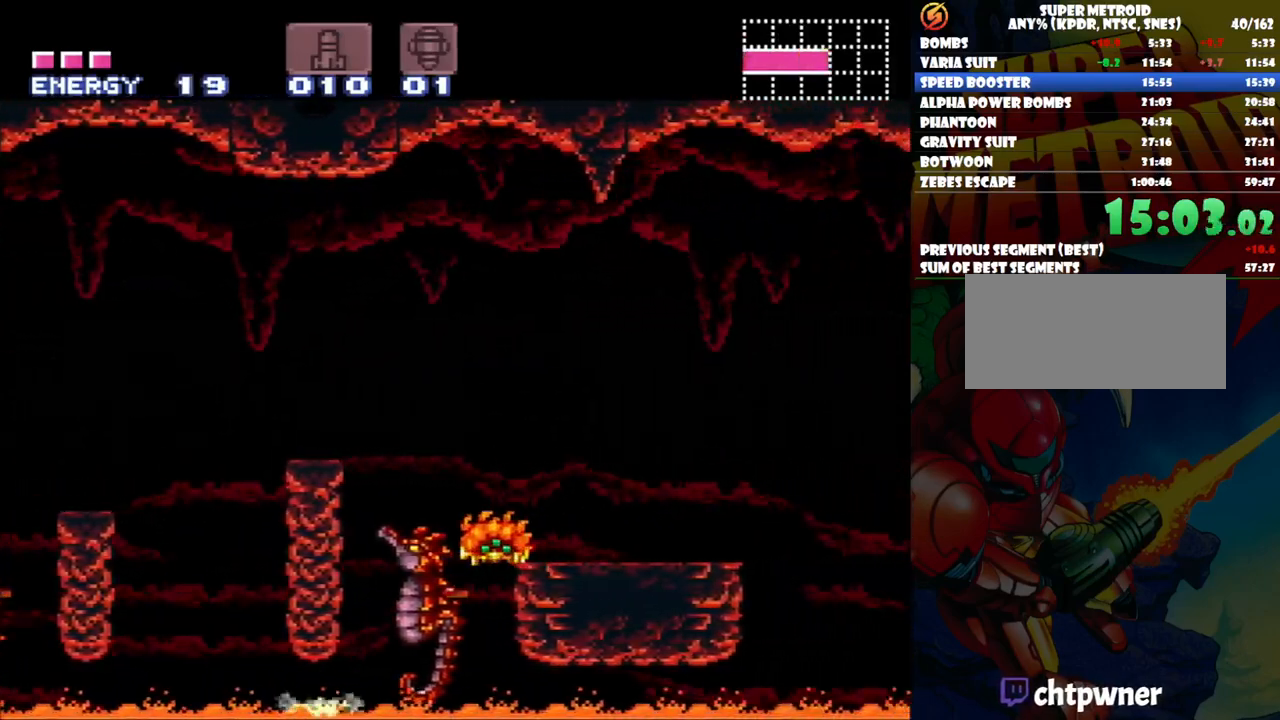
{"dt_ms": 500, "buttons": ["B", "DPAD_UP", "DPAD_RIGHT"], "events": [[67, "DPAD_UP", "down"], [100, "DPAD_RIGHT", "up"], [133, "A", "up"], [250, "DPAD_UP", "up"], [333, "DPAD_RIGHT", "down"], [333, "DPAD_UP", "down"], [417, "B", "down"]]}
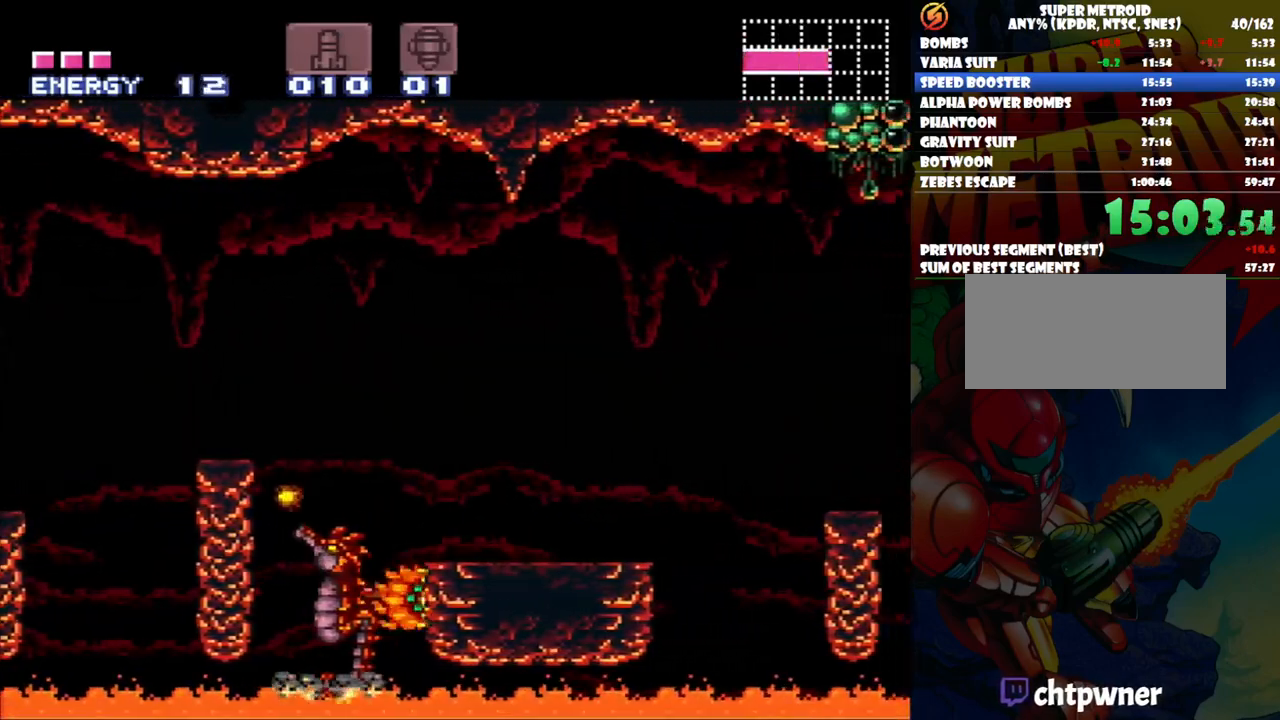
{"dt_ms": 500, "buttons": [], "events": [[33, "DPAD_UP", "up"], [117, "DPAD_UP", "down"], [183, "DPAD_UP", "up"], [400, "DPAD_RIGHT", "up"], [433, "B", "up"]]}
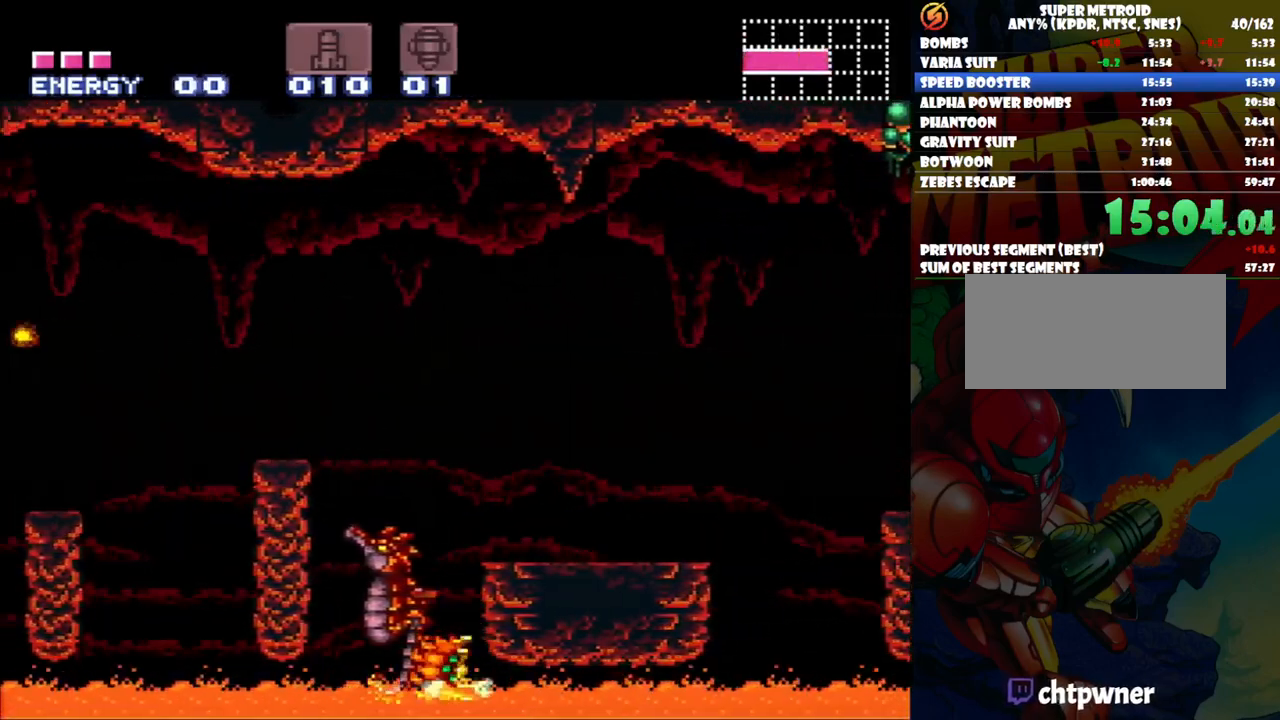
{"dt_ms": 500, "buttons": ["B"], "events": [[183, "B", "down"]]}
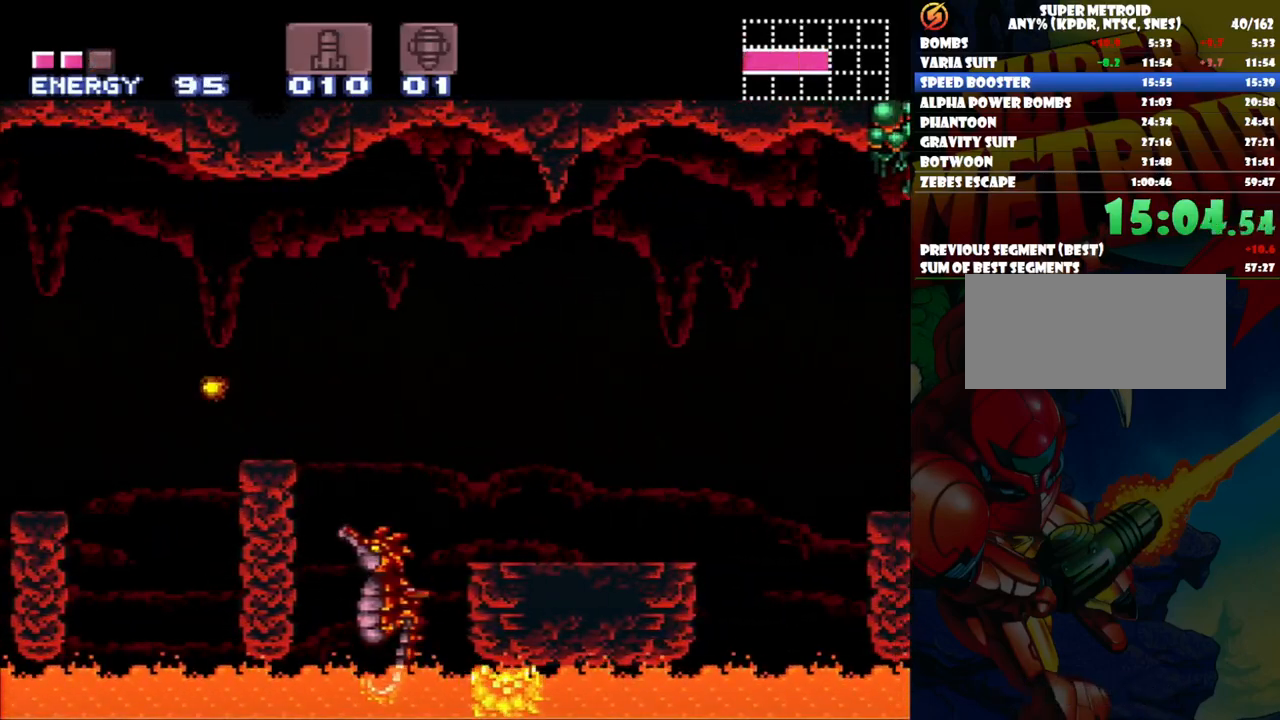
{"dt_ms": 500, "buttons": ["A", "DPAD_RIGHT"], "events": [[167, "DPAD_RIGHT", "down"], [217, "B", "up"], [233, "DPAD_RIGHT", "up"], [433, "DPAD_RIGHT", "down"], [483, "A", "down"]]}
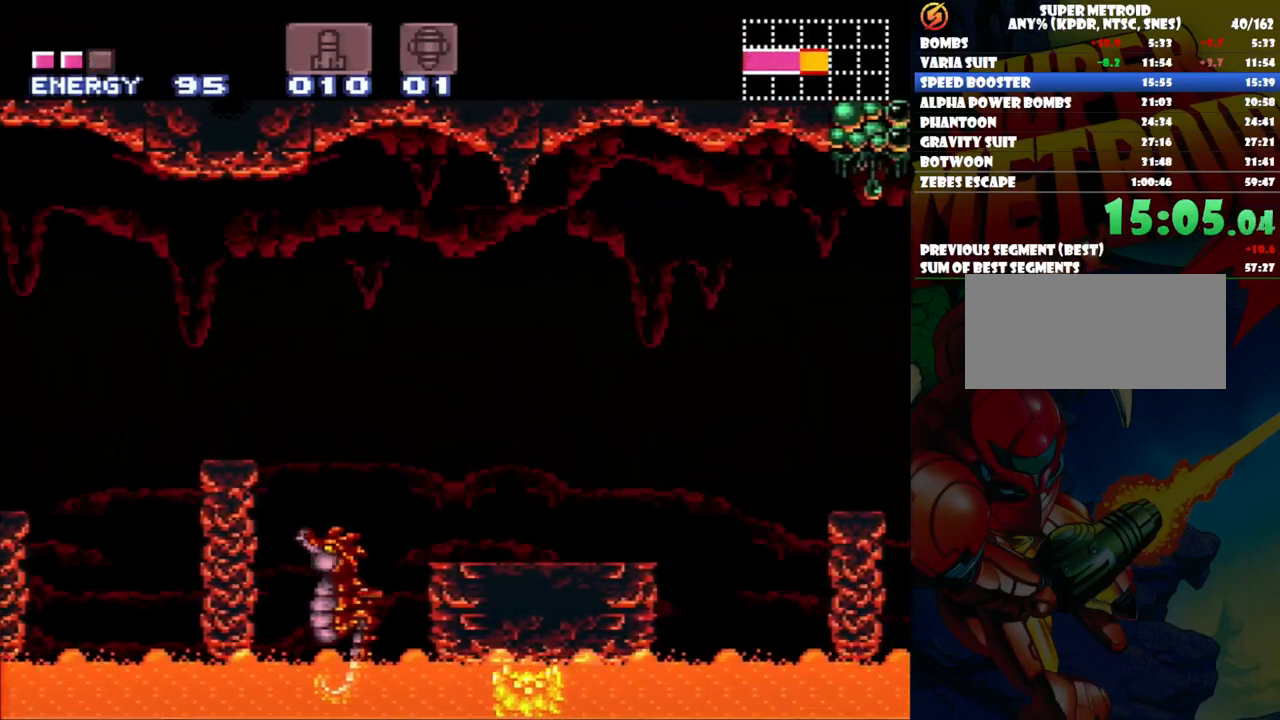
{"dt_ms": 500, "buttons": ["A", "B", "DPAD_RIGHT"], "events": [[350, "B", "down"]]}
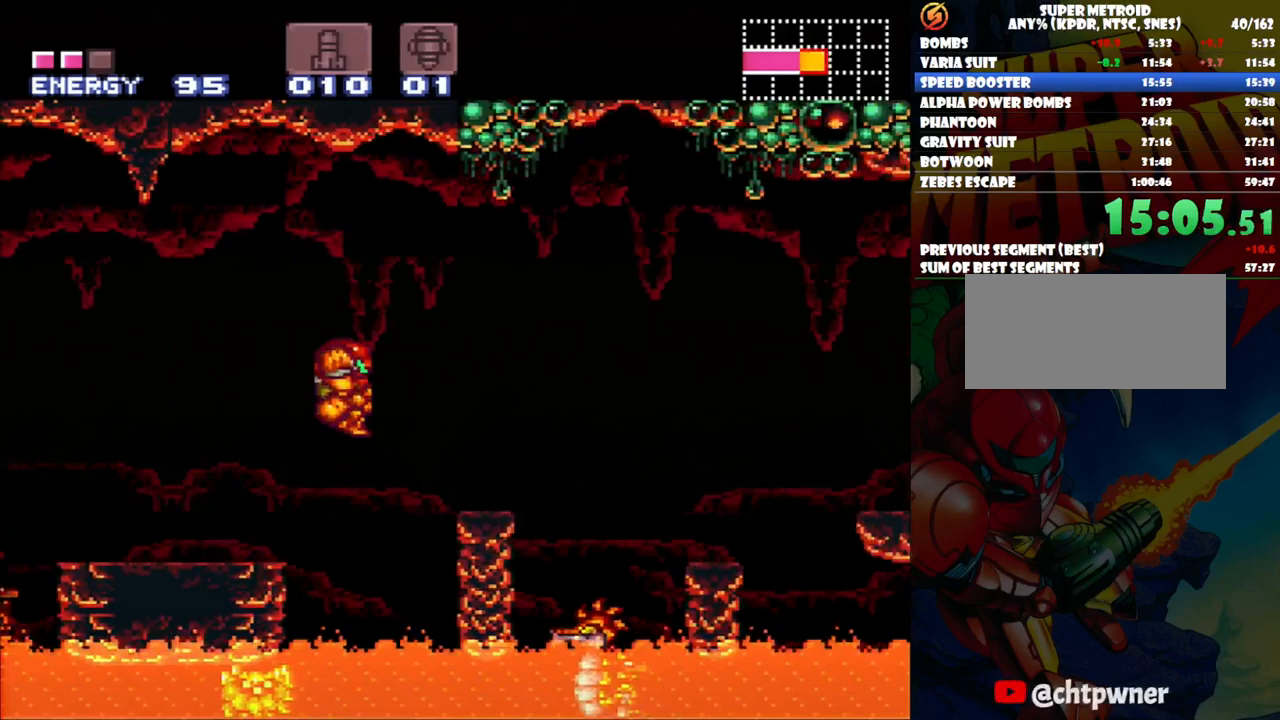
{"dt_ms": 500, "buttons": ["A", "B", "DPAD_RIGHT"], "events": []}
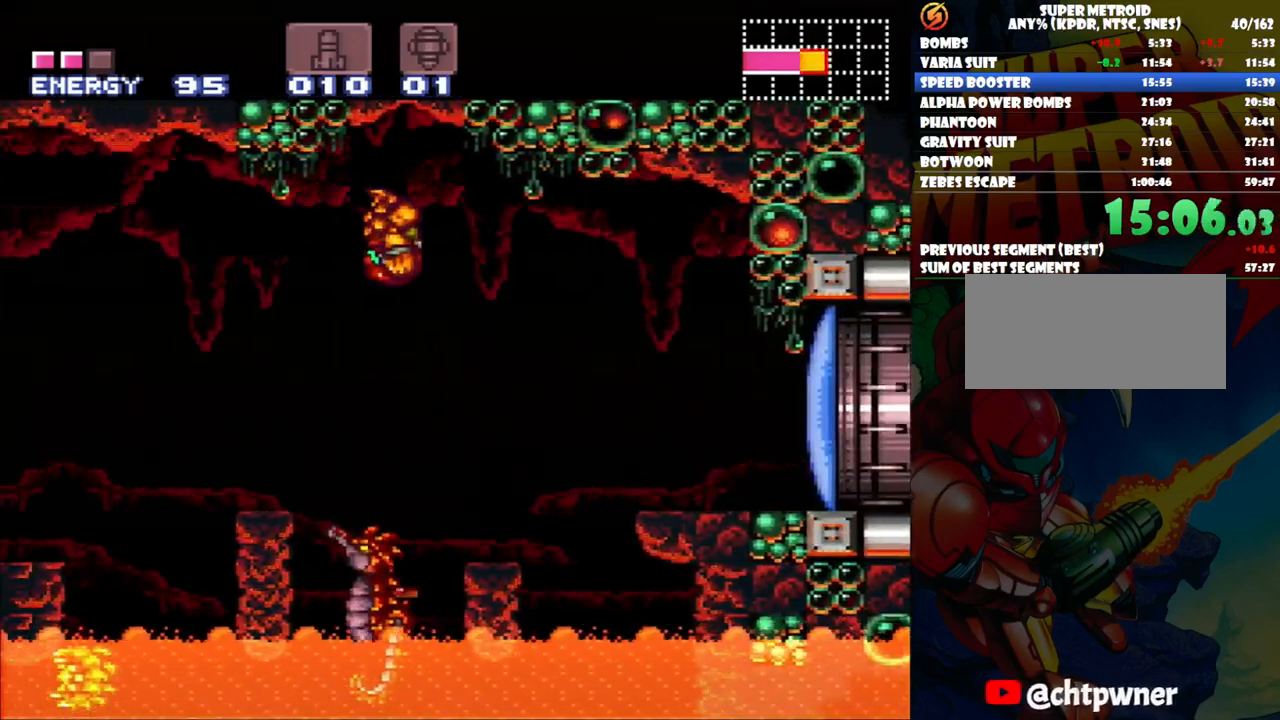
{"dt_ms": 500, "buttons": []}